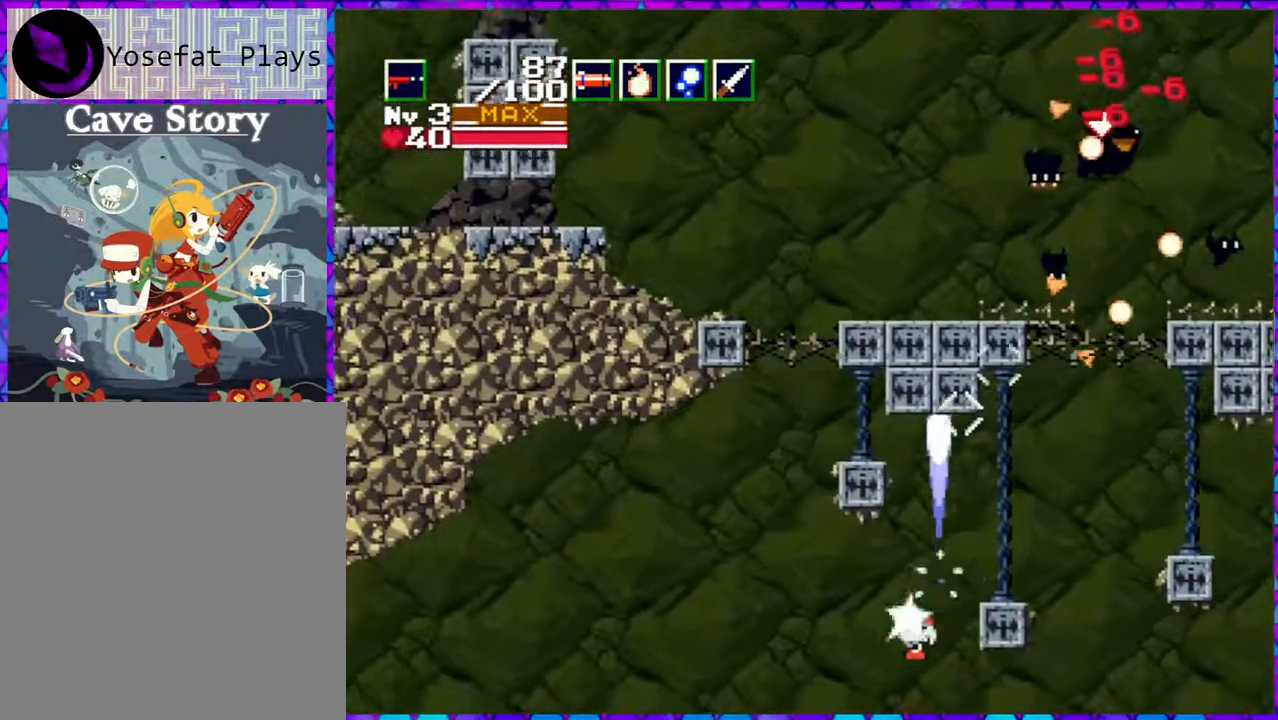
Gameplay with a controller (Nintendo layout); each line is a JSON object with the inputs held at the frame after it. "events" lists button and stick changes between this image and that frame as [ms after this image, input, new state], when the widget could be followed in between. Not read: L3 R3 left_stick.
{"buttons": ["B", "Y", "DPAD_DOWN"], "right_stick": "center", "events": [[17, "B", "up"], [17, "DPAD_UP", "up"], [33, "Y", "up"], [133, "B", "down"], [167, "DPAD_RIGHT", "down"], [217, "Y", "down"], [283, "DPAD_DOWN", "down"], [433, "DPAD_RIGHT", "up"]]}
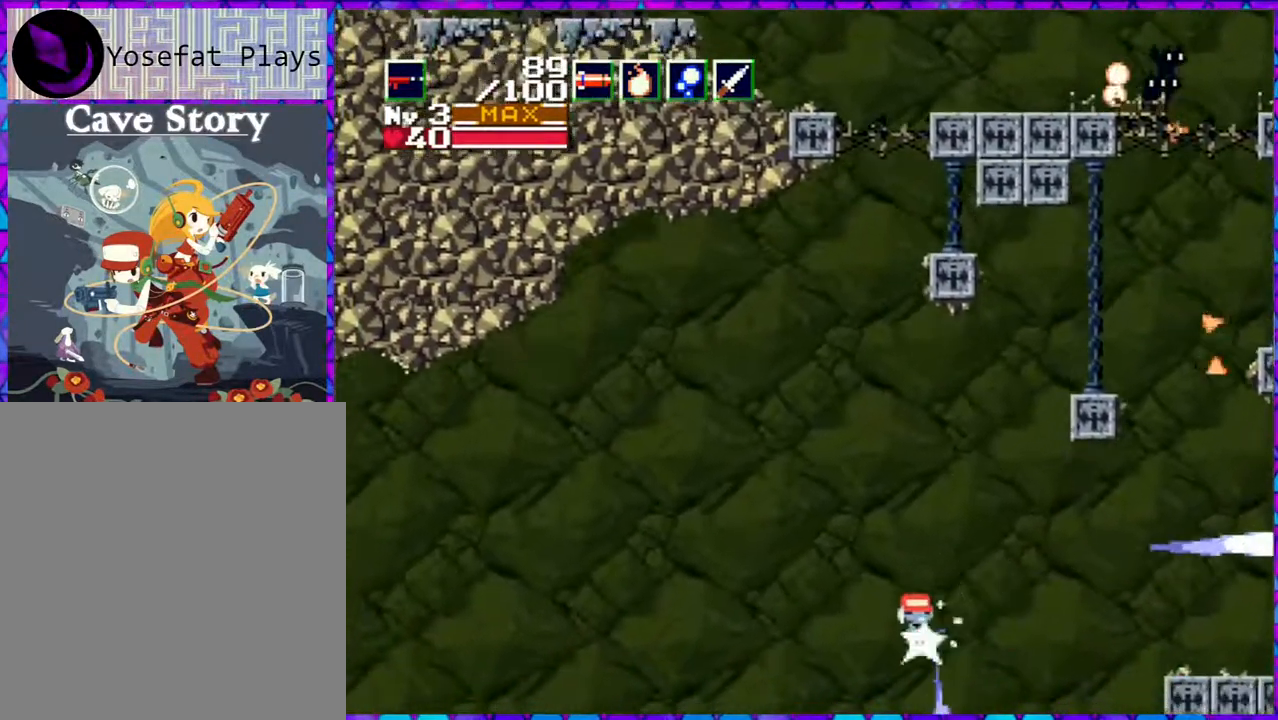
{"buttons": ["B", "Y", "DPAD_DOWN"], "right_stick": "center", "events": []}
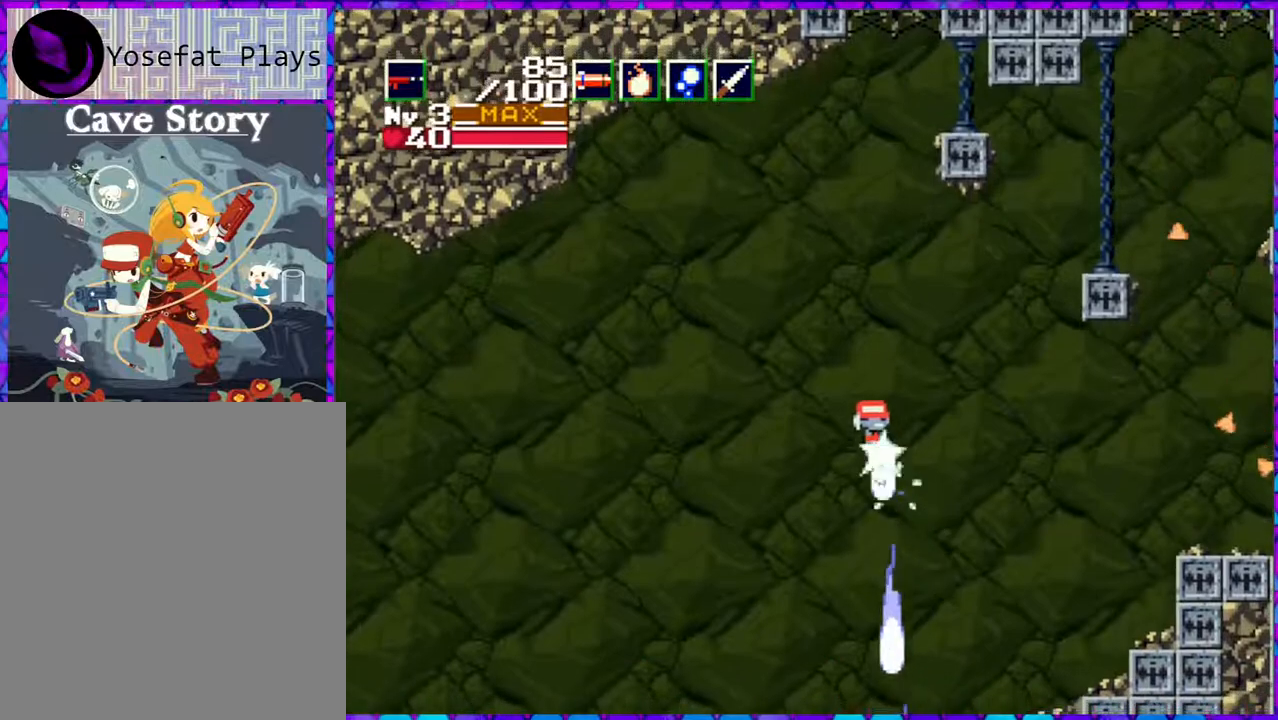
{"buttons": ["B", "Y", "DPAD_DOWN", "DPAD_RIGHT"], "right_stick": "center", "events": [[83, "DPAD_RIGHT", "down"]]}
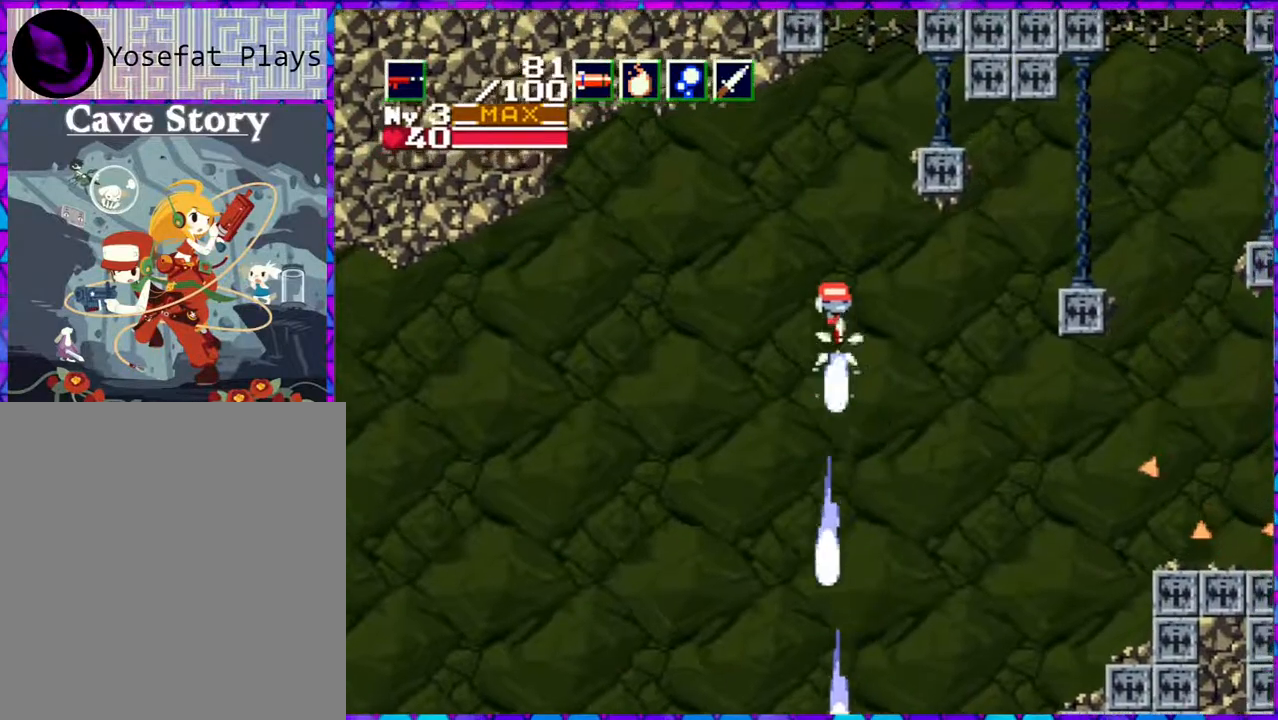
{"buttons": ["B", "Y", "DPAD_DOWN", "DPAD_LEFT"], "right_stick": "center", "events": [[150, "DPAD_RIGHT", "up"], [433, "DPAD_LEFT", "down"]]}
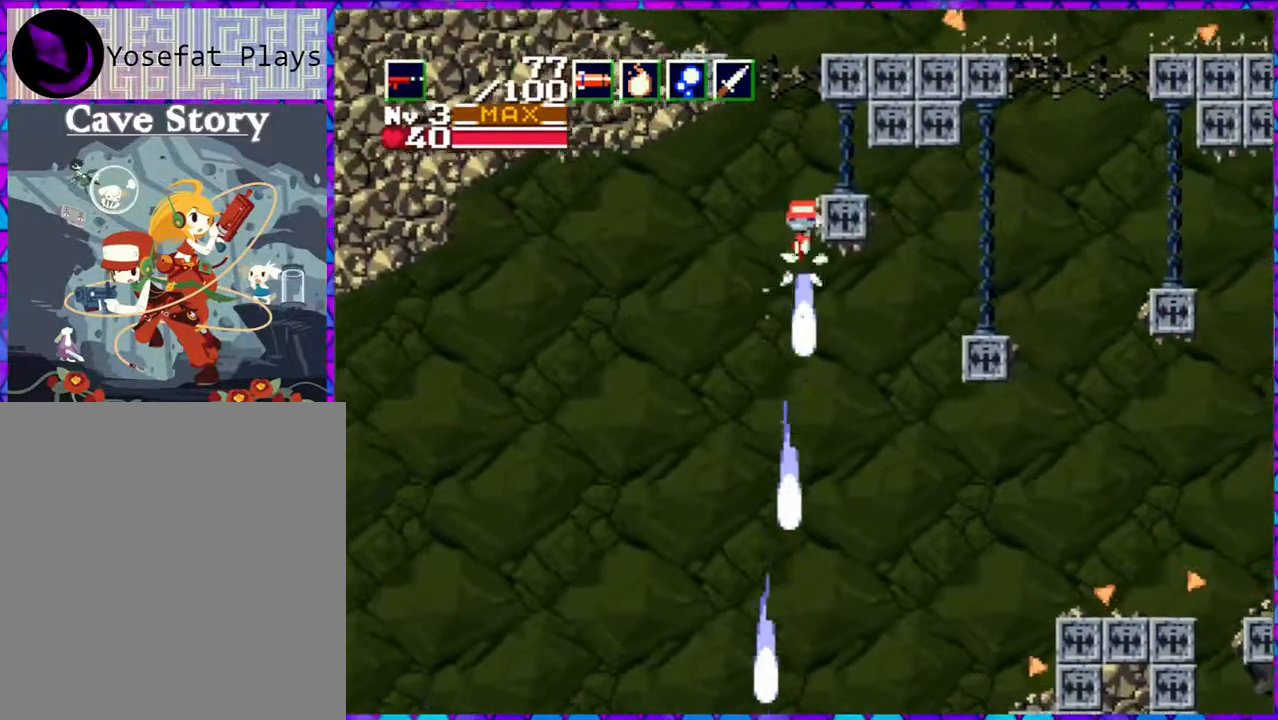
{"buttons": ["Y", "DPAD_DOWN", "DPAD_RIGHT"], "right_stick": "center", "events": [[117, "B", "up"], [233, "B", "down"], [350, "B", "up"], [367, "DPAD_LEFT", "up"], [400, "DPAD_RIGHT", "down"]]}
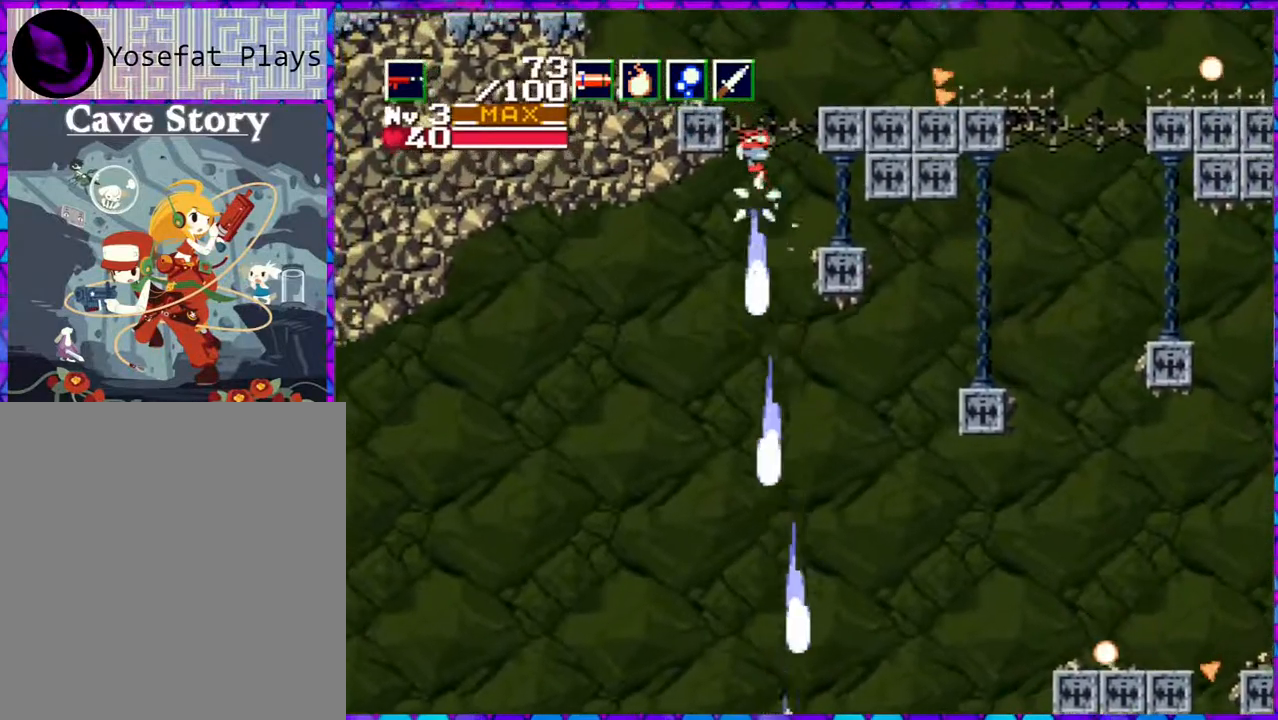
{"buttons": ["Y", "DPAD_DOWN", "DPAD_LEFT"], "right_stick": "center", "events": [[317, "DPAD_RIGHT", "up"], [367, "DPAD_LEFT", "down"]]}
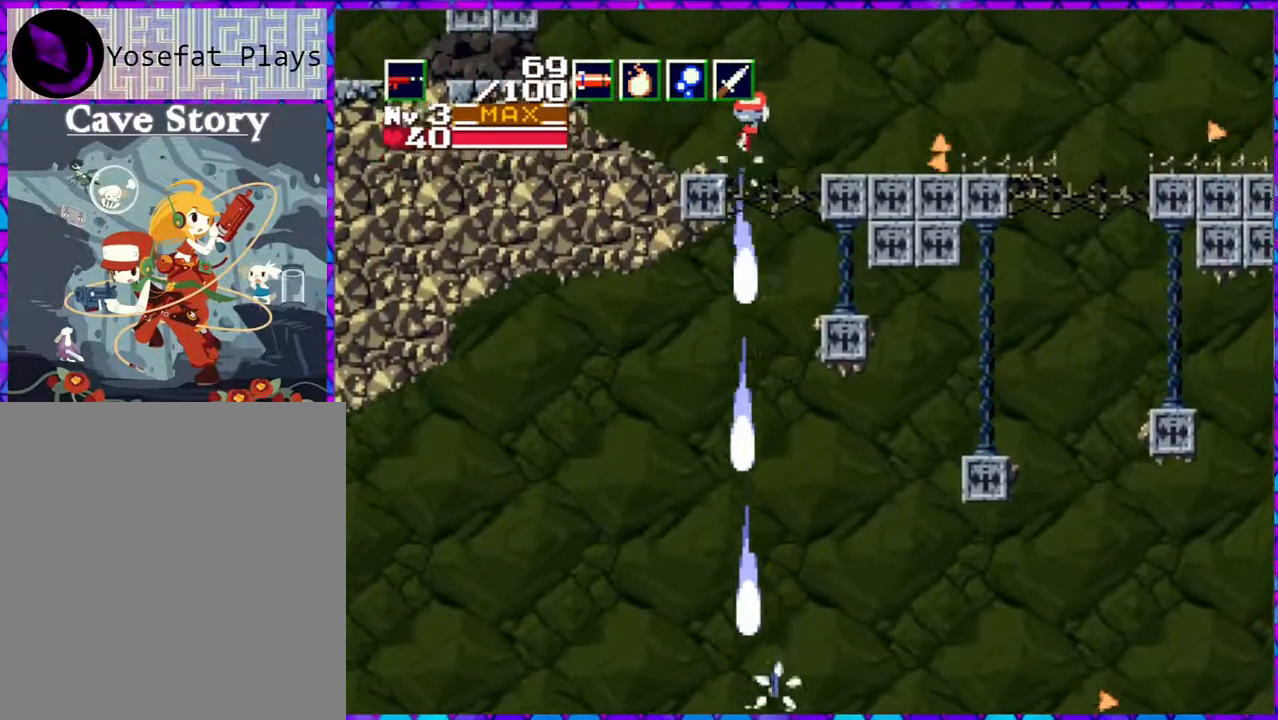
{"buttons": ["DPAD_LEFT"], "right_stick": "center", "events": [[150, "DPAD_DOWN", "up"], [200, "Y", "up"]]}
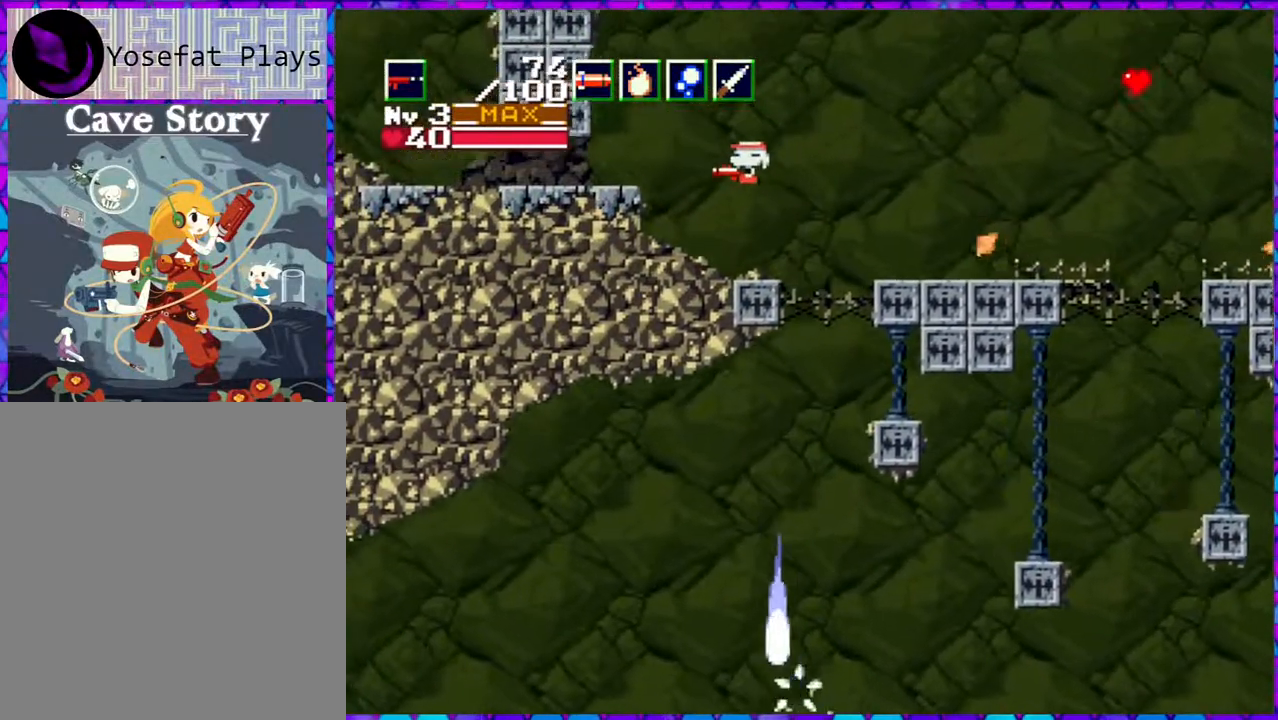
{"buttons": ["B", "DPAD_LEFT"], "right_stick": "center", "events": [[333, "B", "down"]]}
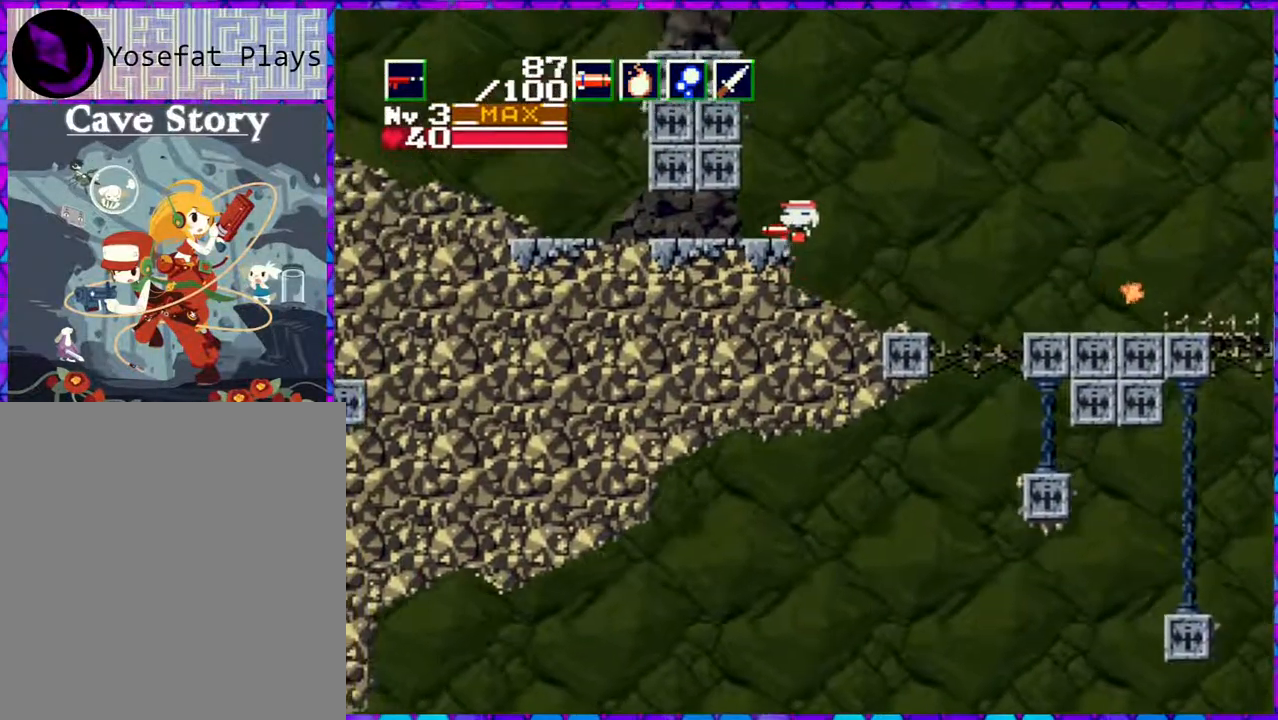
{"buttons": ["DPAD_LEFT"], "right_stick": "center", "events": [[67, "B", "up"]]}
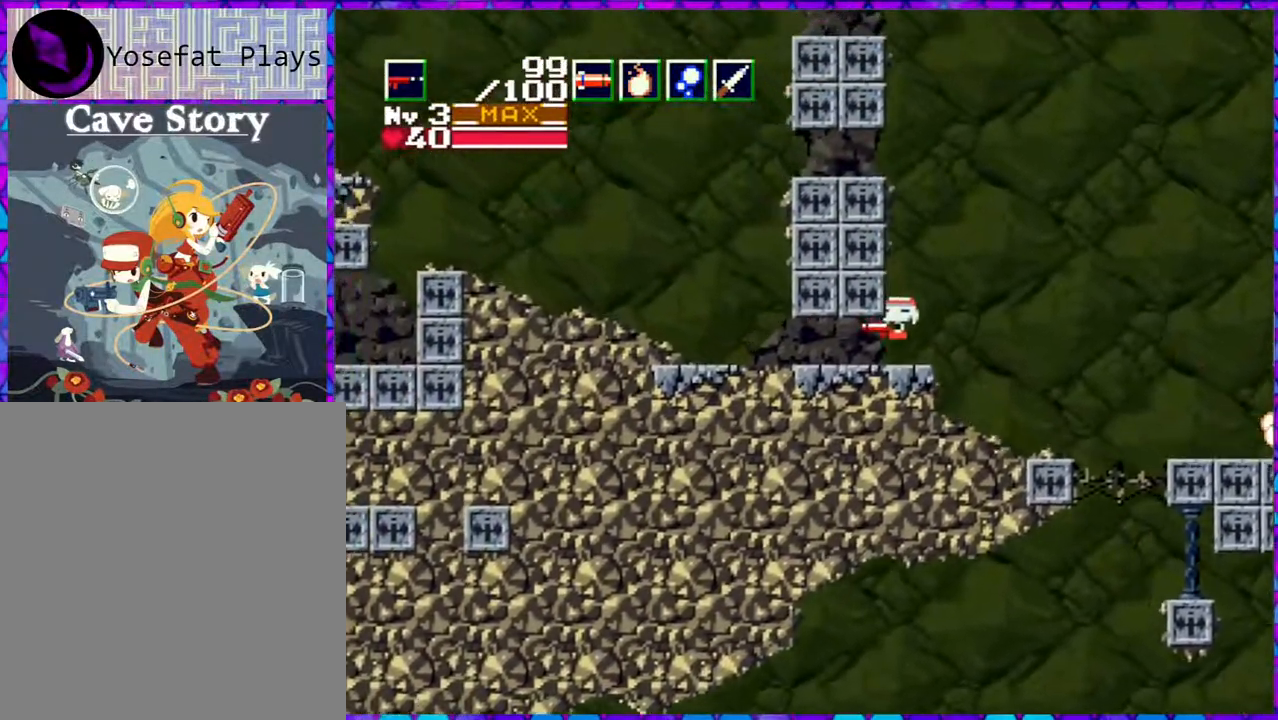
{"buttons": ["DPAD_LEFT"], "right_stick": "center", "events": []}
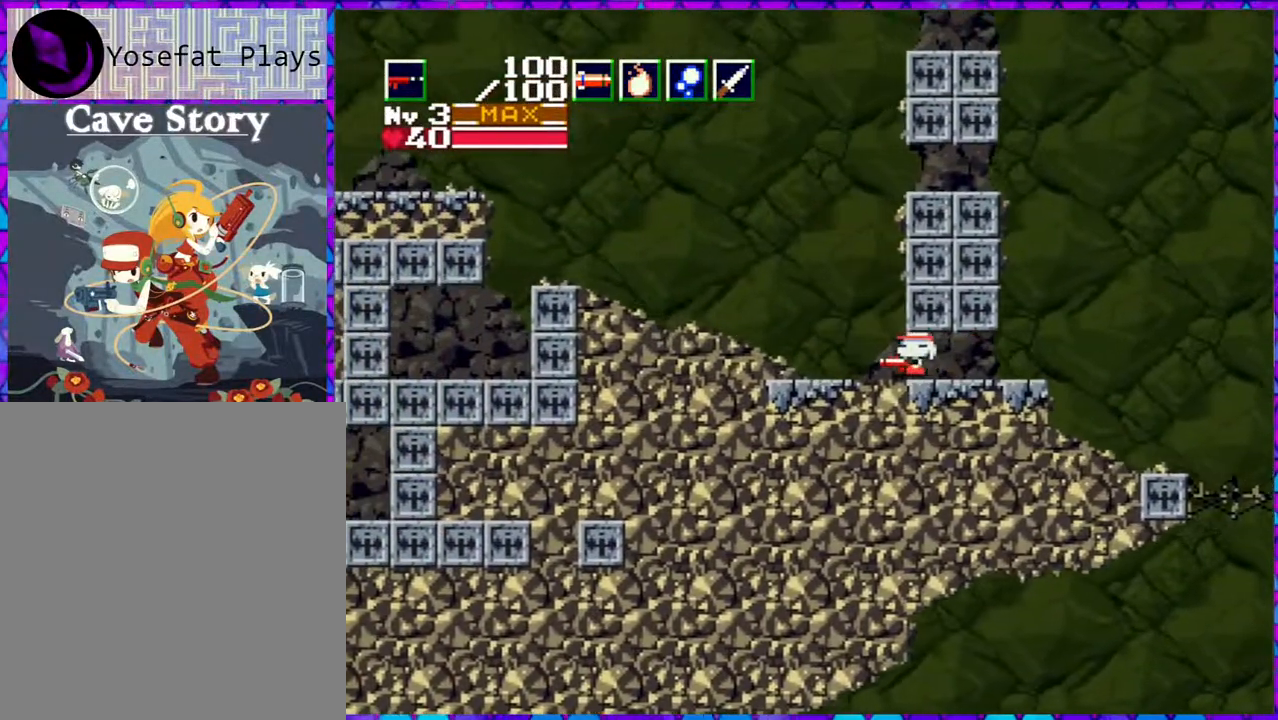
{"buttons": ["DPAD_LEFT"], "right_stick": "center", "events": []}
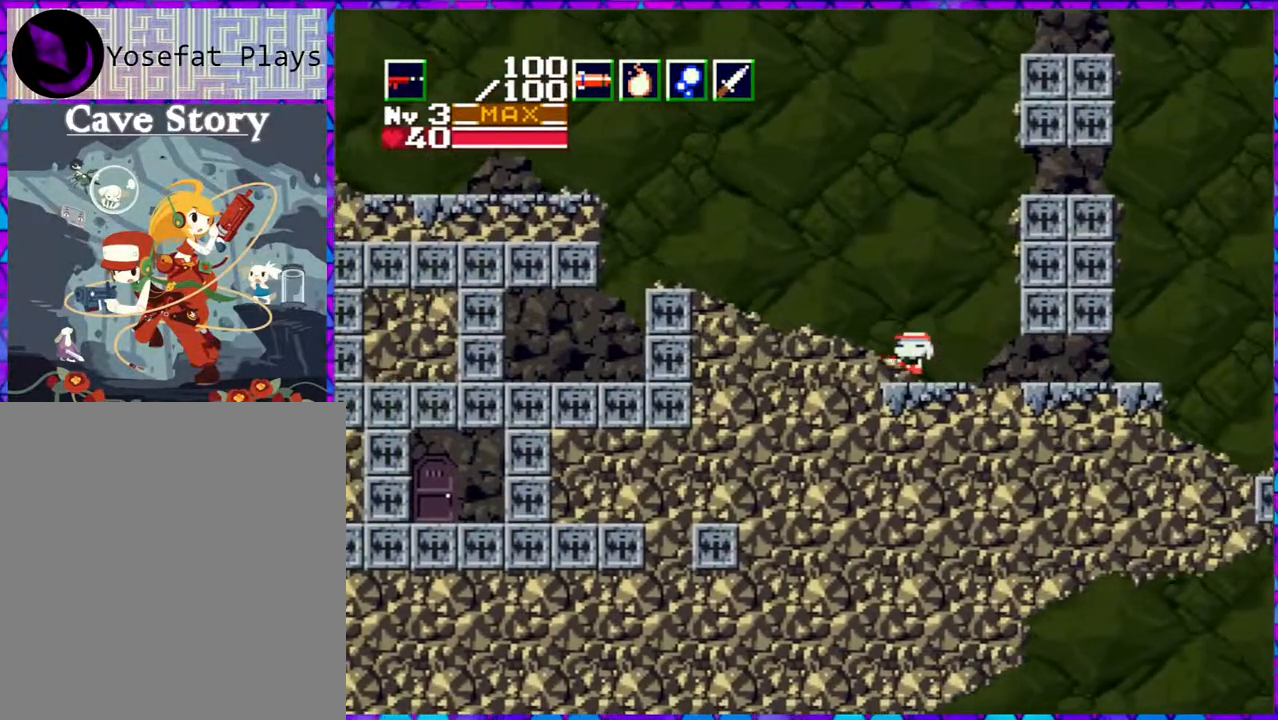
{"buttons": ["DPAD_LEFT"], "right_stick": "center", "events": []}
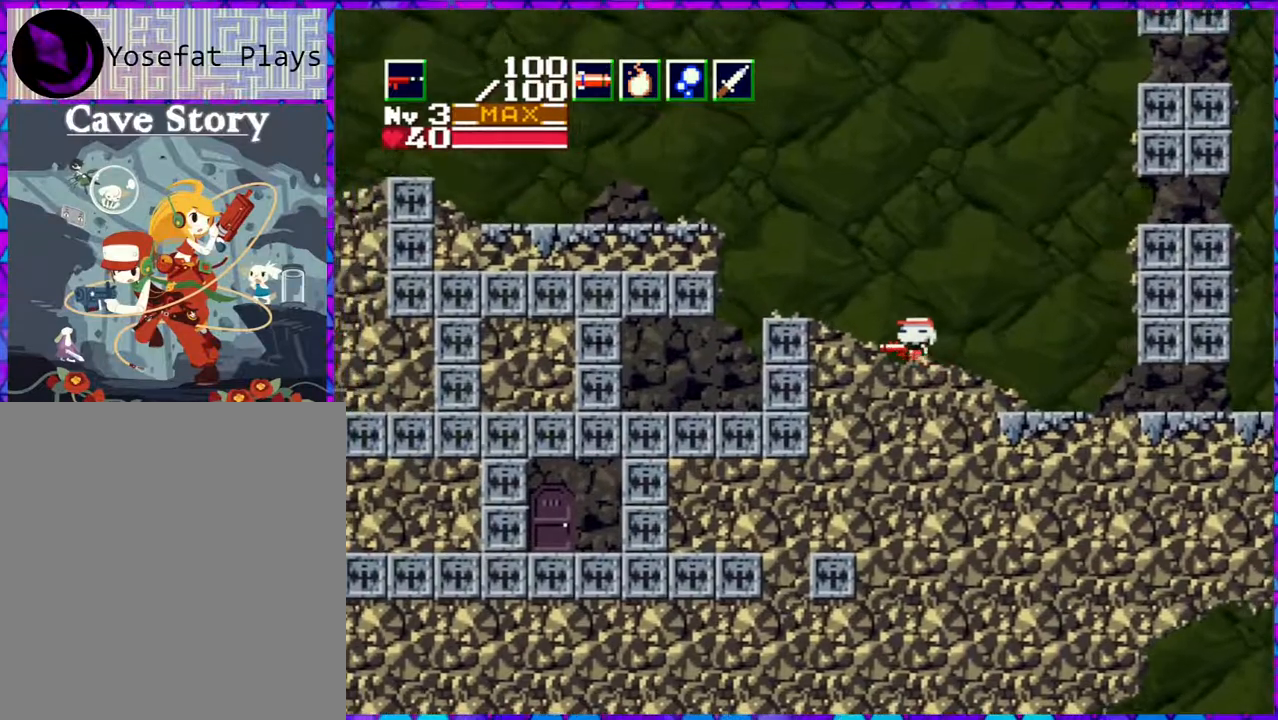
{"buttons": ["DPAD_LEFT"], "right_stick": "center", "events": []}
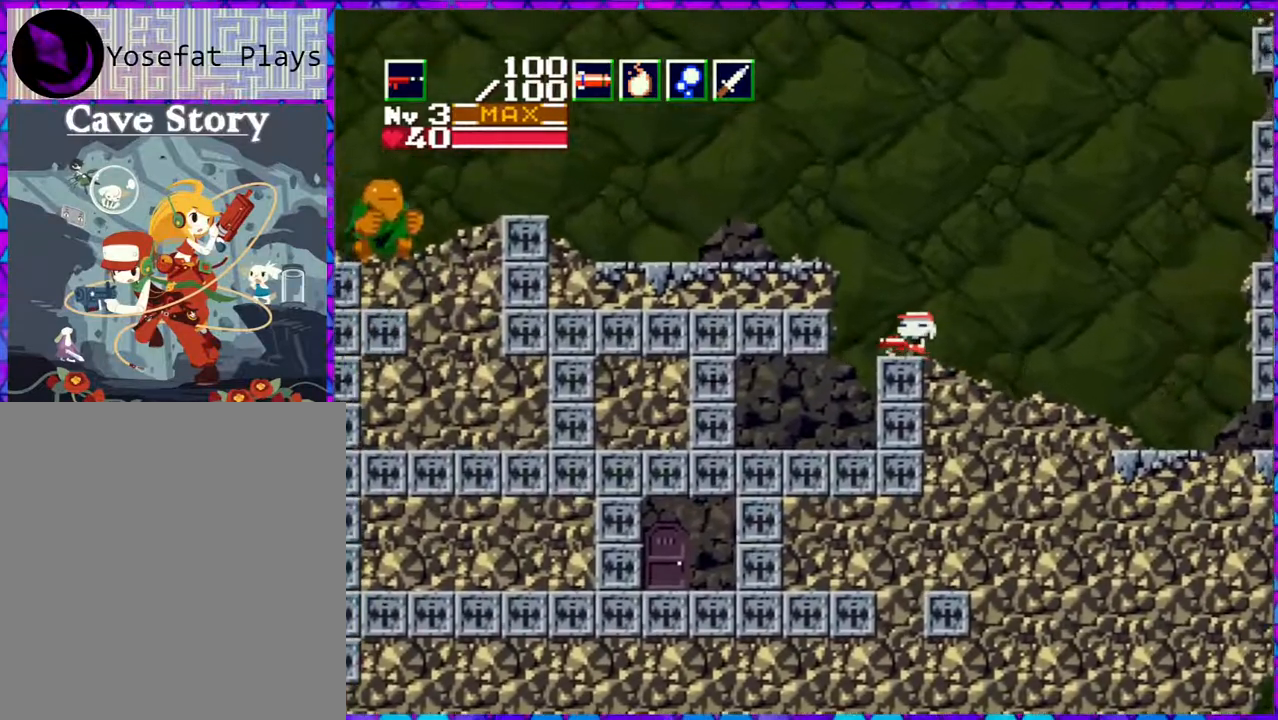
{"buttons": ["DPAD_LEFT"], "right_stick": "center", "events": []}
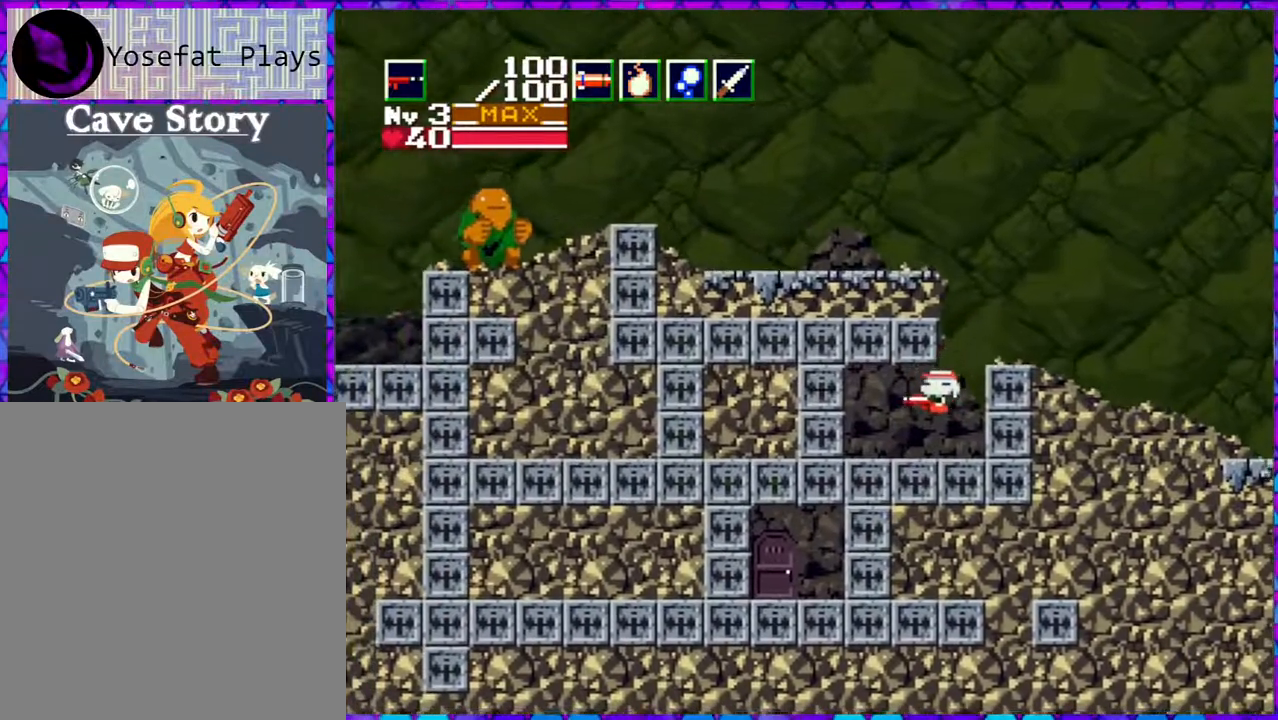
{"buttons": ["B", "DPAD_LEFT"], "right_stick": "center", "events": [[367, "B", "down"]]}
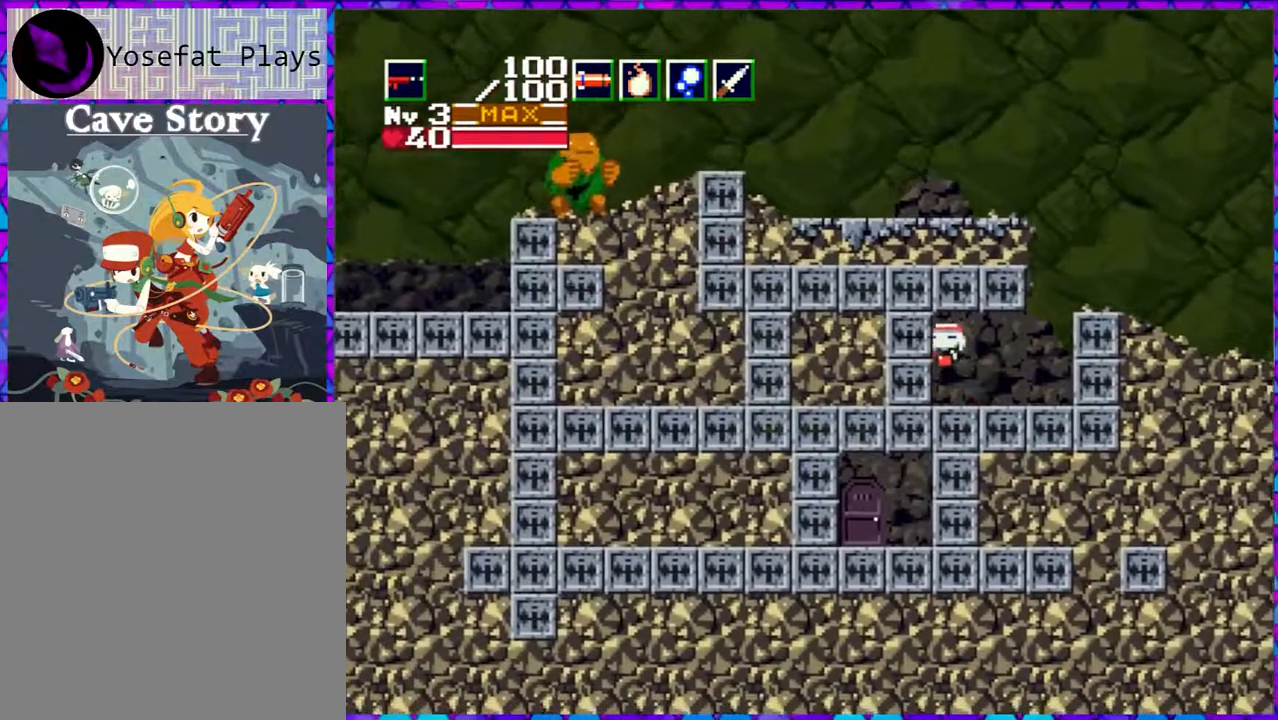
{"buttons": ["DPAD_LEFT"], "right_stick": "center", "events": [[417, "B", "up"]]}
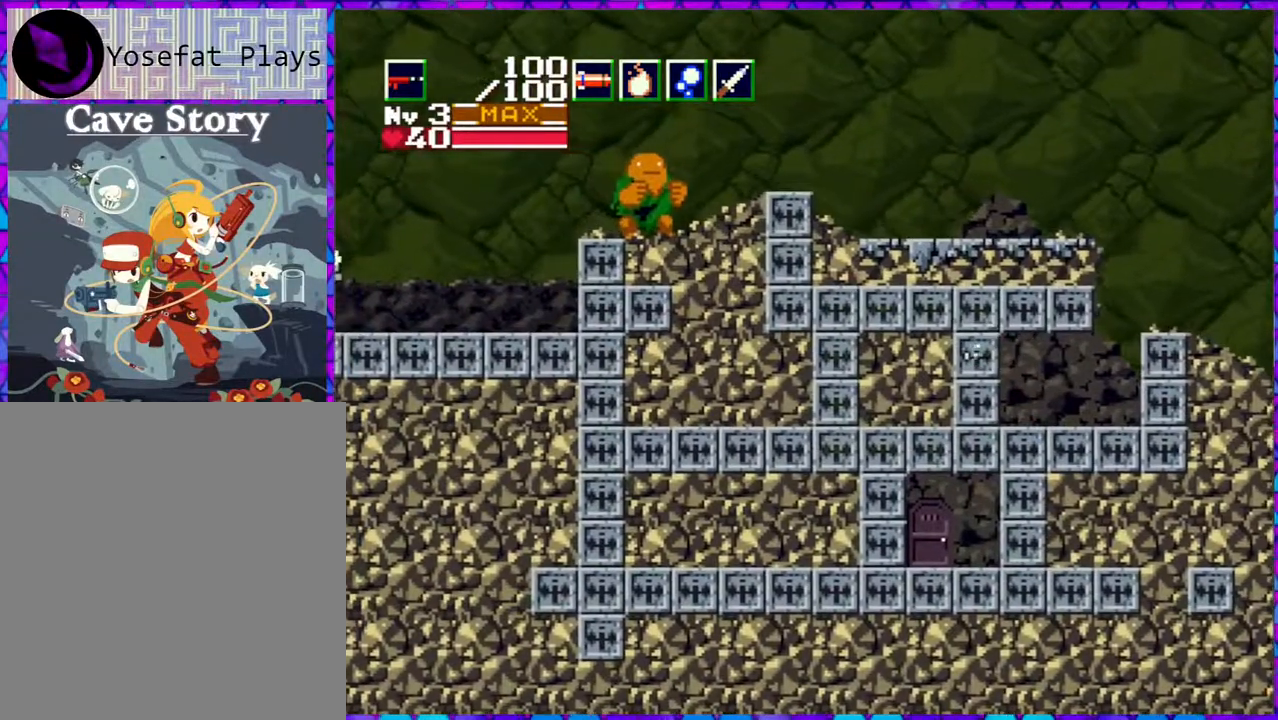
{"buttons": ["DPAD_LEFT"], "right_stick": "center", "events": [[83, "B", "down"], [417, "B", "up"]]}
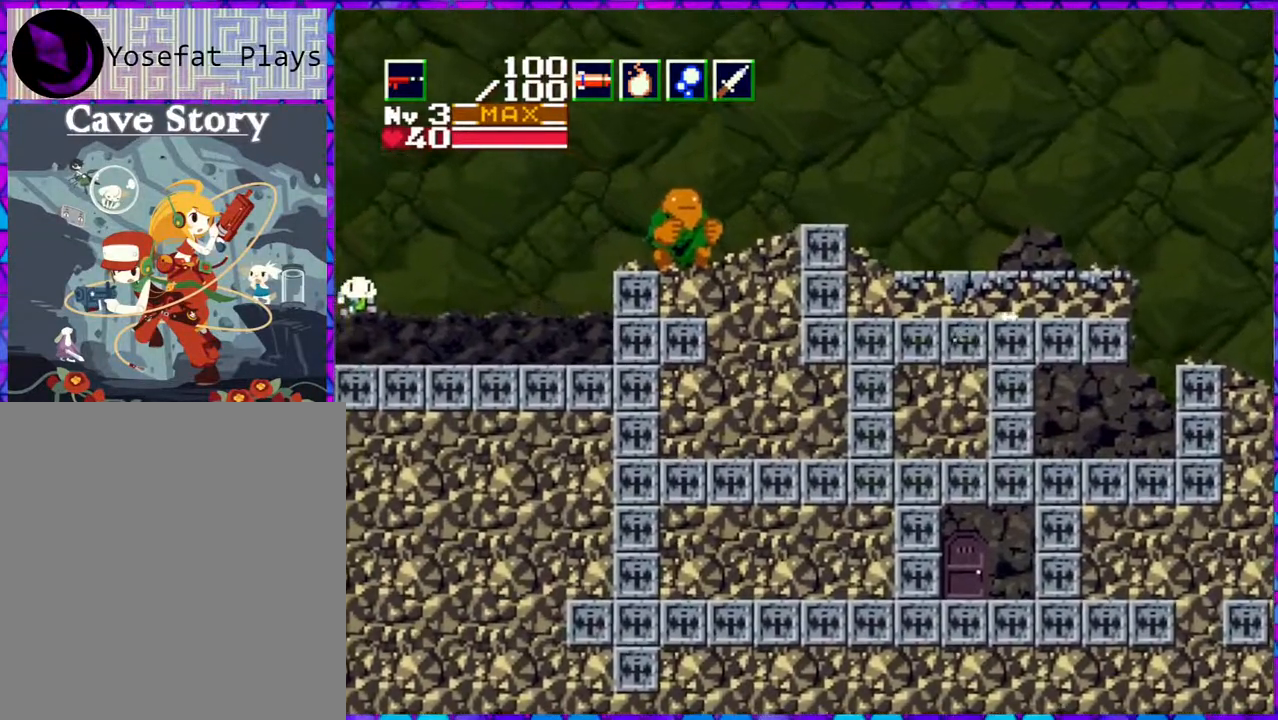
{"buttons": ["DPAD_LEFT"], "right_stick": "center", "events": []}
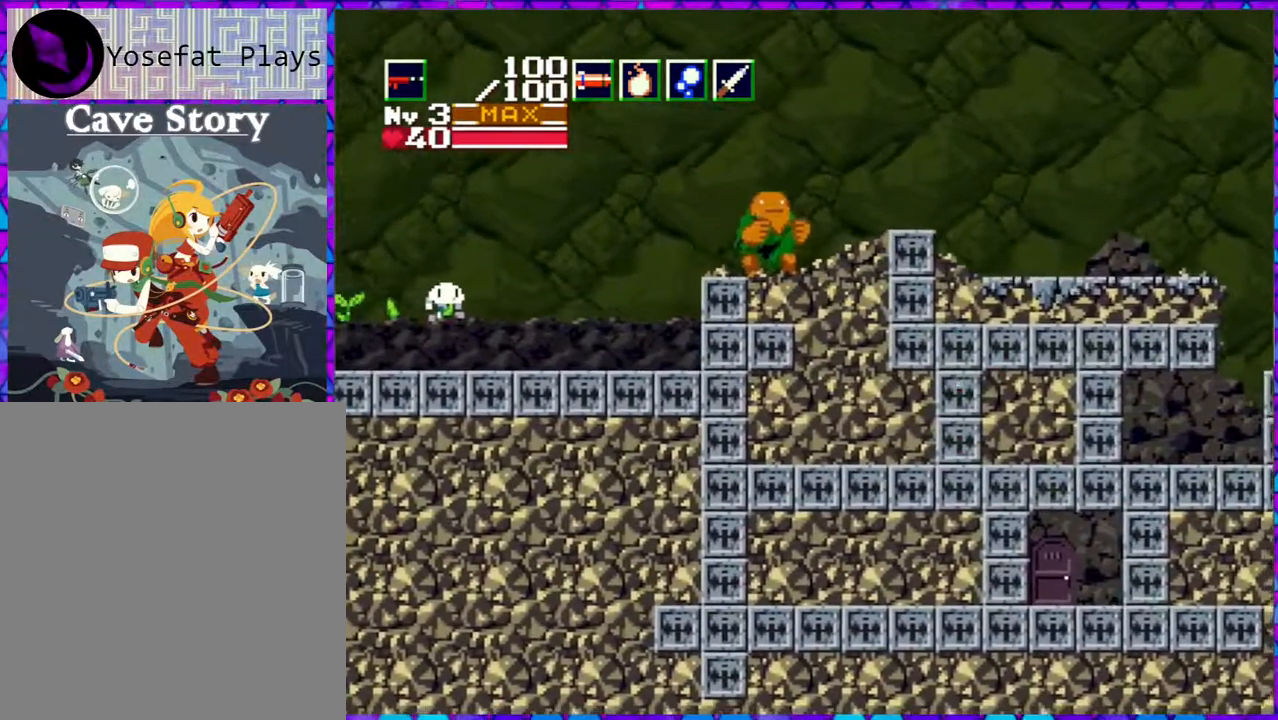
{"buttons": ["DPAD_LEFT"], "right_stick": "center", "events": []}
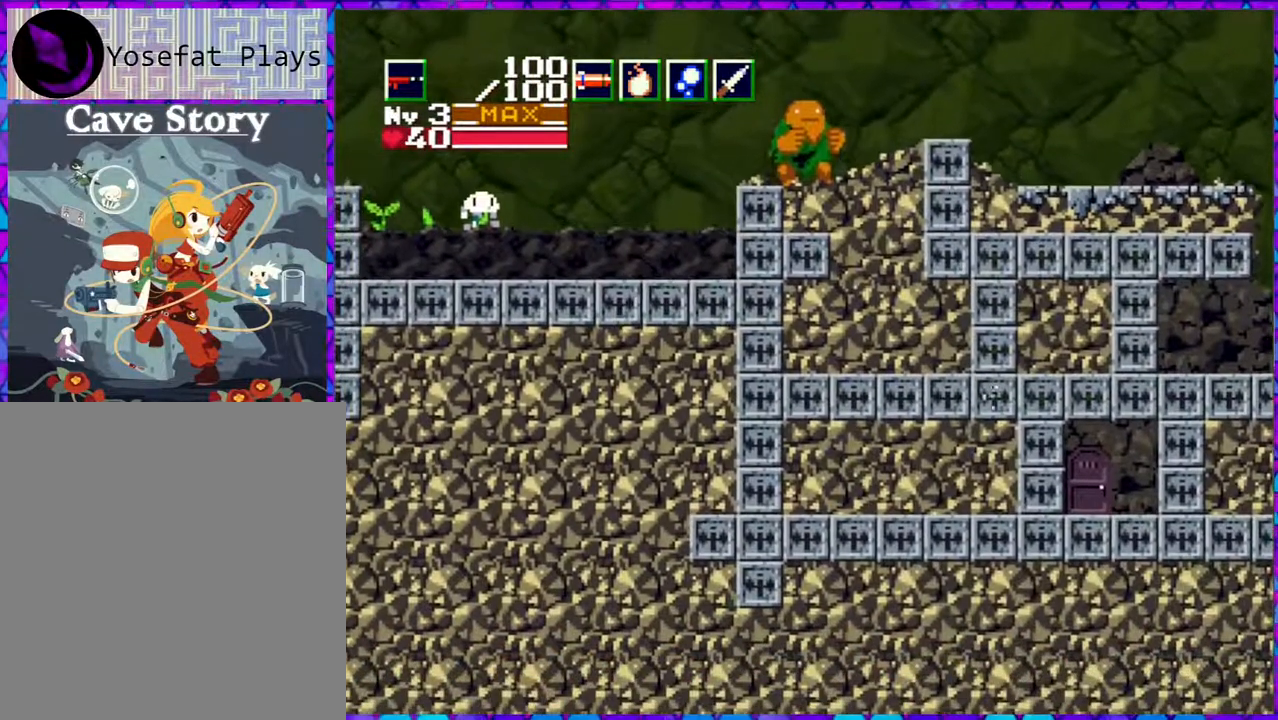
{"buttons": ["DPAD_RIGHT"], "right_stick": "center", "events": [[300, "DPAD_LEFT", "up"], [300, "DPAD_UP", "down"], [333, "DPAD_RIGHT", "down"], [333, "DPAD_UP", "up"]]}
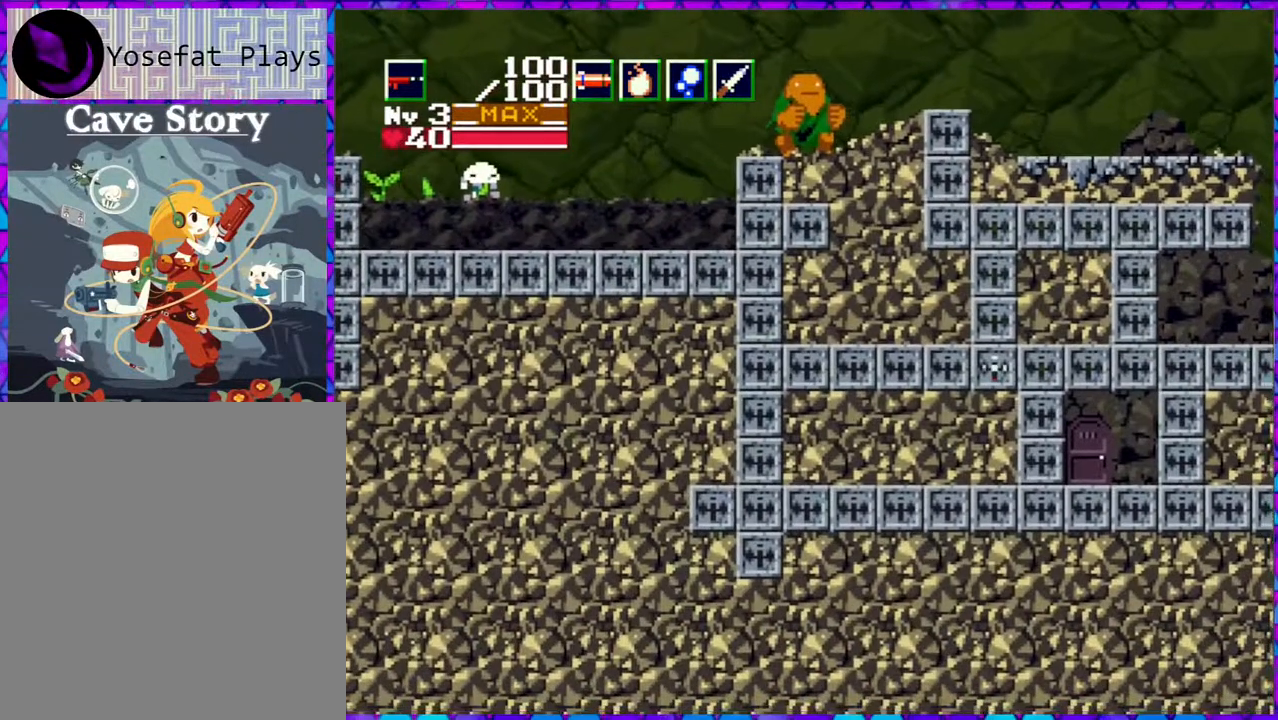
{"buttons": ["DPAD_RIGHT"], "right_stick": "center", "events": []}
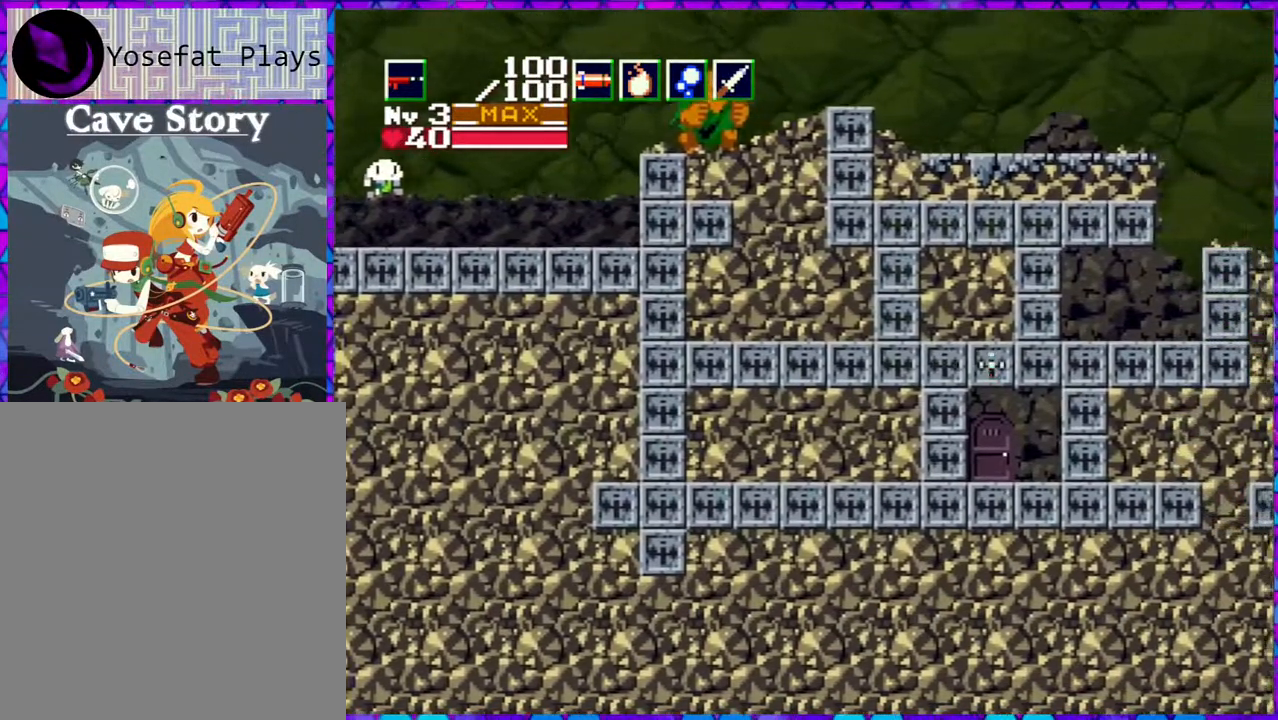
{"buttons": ["DPAD_LEFT"], "right_stick": "center", "events": [[233, "DPAD_RIGHT", "up"], [350, "DPAD_LEFT", "down"]]}
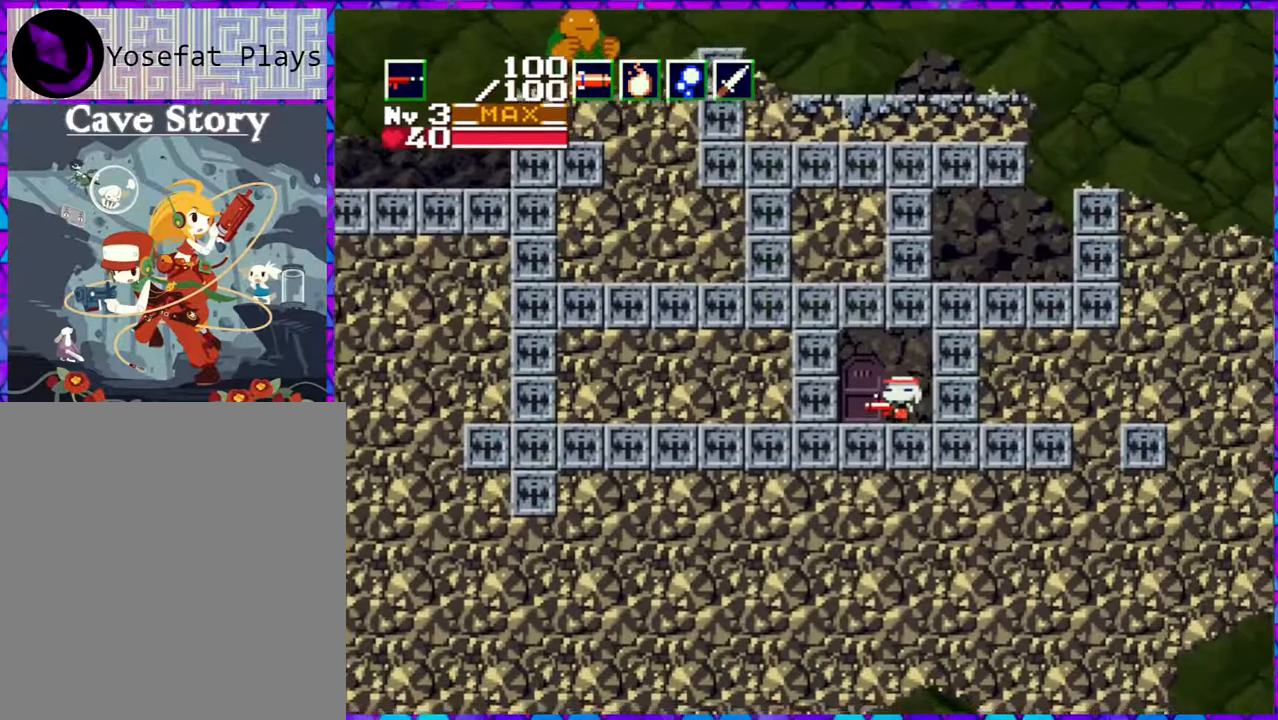
{"buttons": ["DPAD_DOWN"], "right_stick": "center", "events": [[383, "DPAD_LEFT", "up"], [483, "DPAD_DOWN", "down"]]}
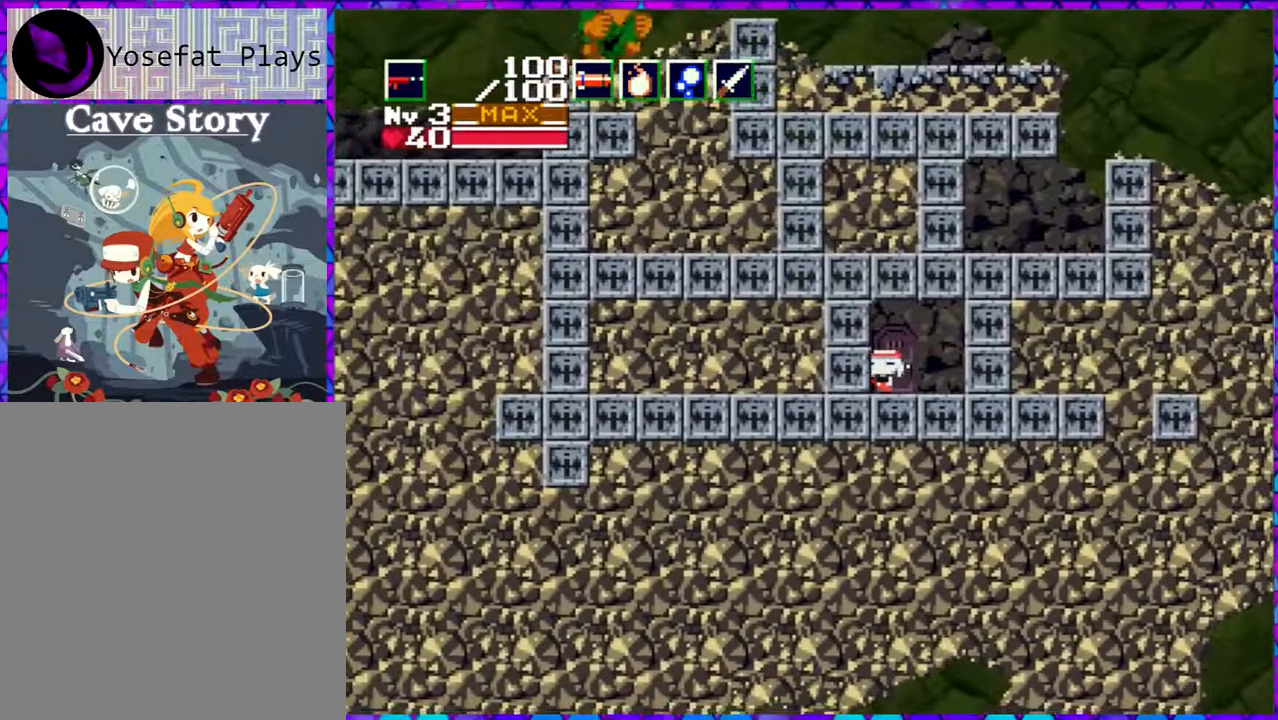
{"buttons": [], "right_stick": "center", "events": [[100, "DPAD_DOWN", "up"]]}
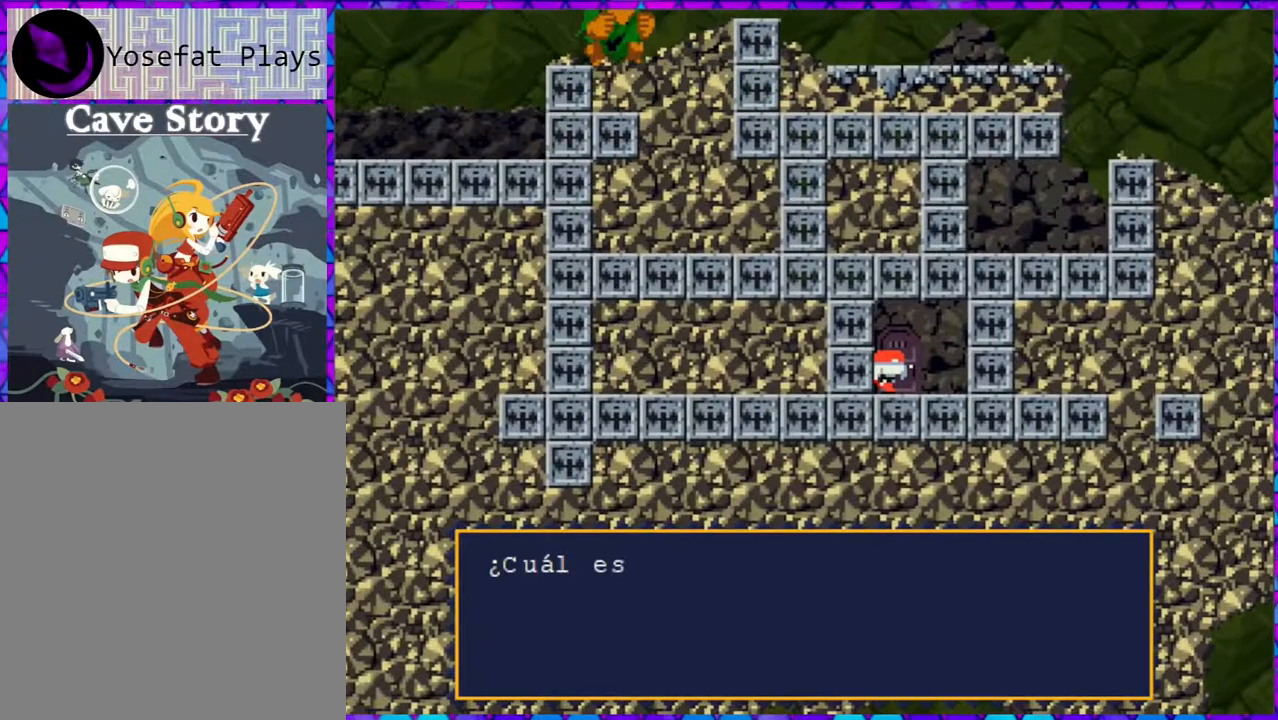
{"buttons": ["B"], "right_stick": "center", "events": [[383, "B", "down"]]}
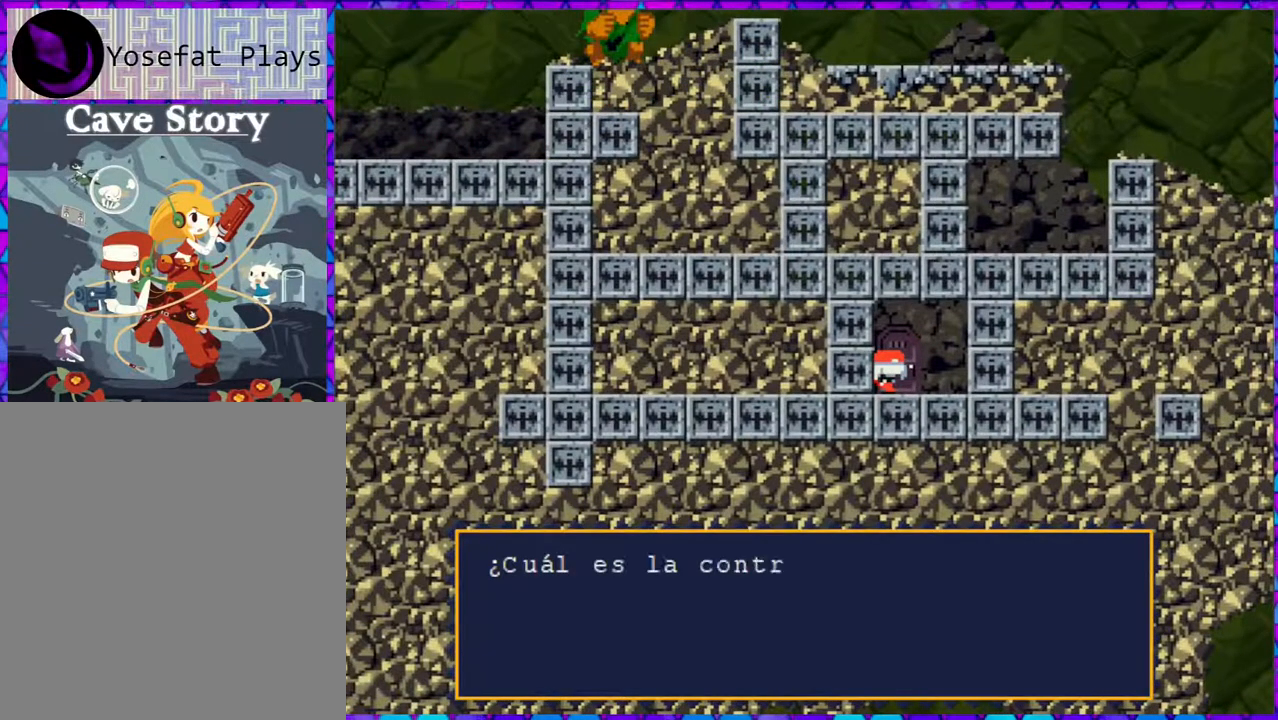
{"buttons": [], "right_stick": "center", "events": [[400, "B", "up"]]}
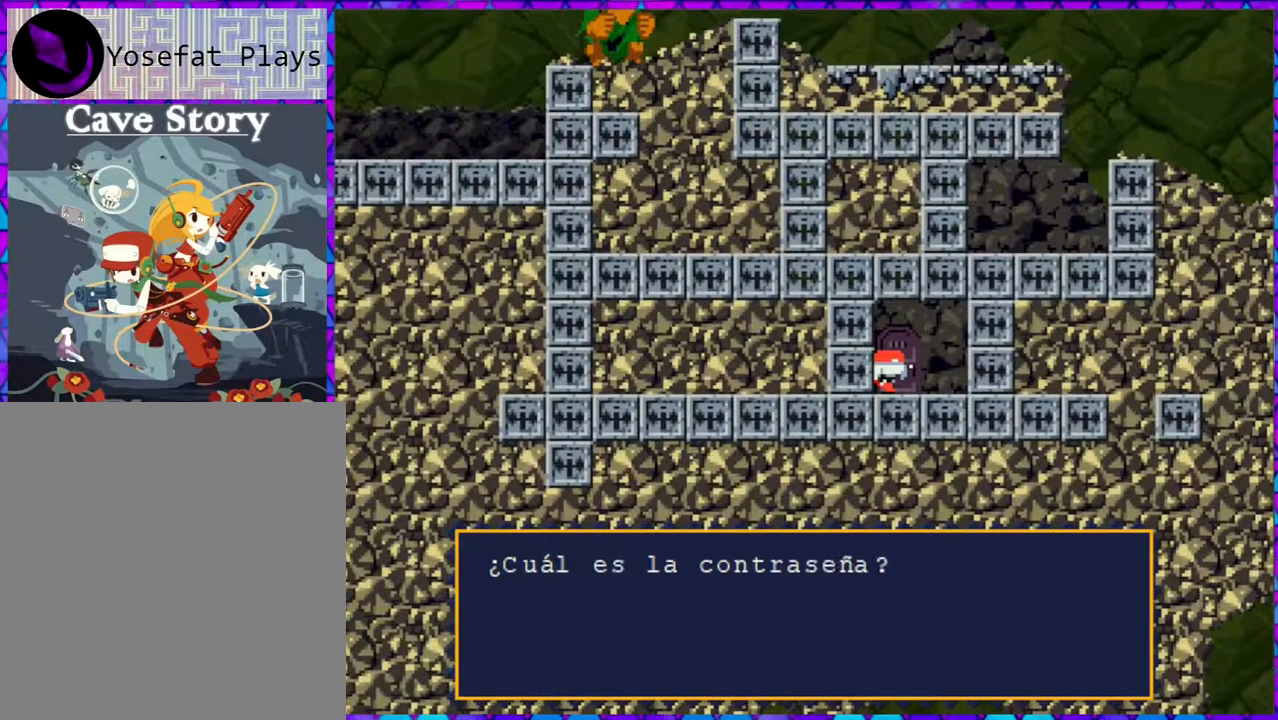
{"buttons": ["B"], "right_stick": "center", "events": [[100, "B", "down"], [233, "B", "up"], [483, "B", "down"]]}
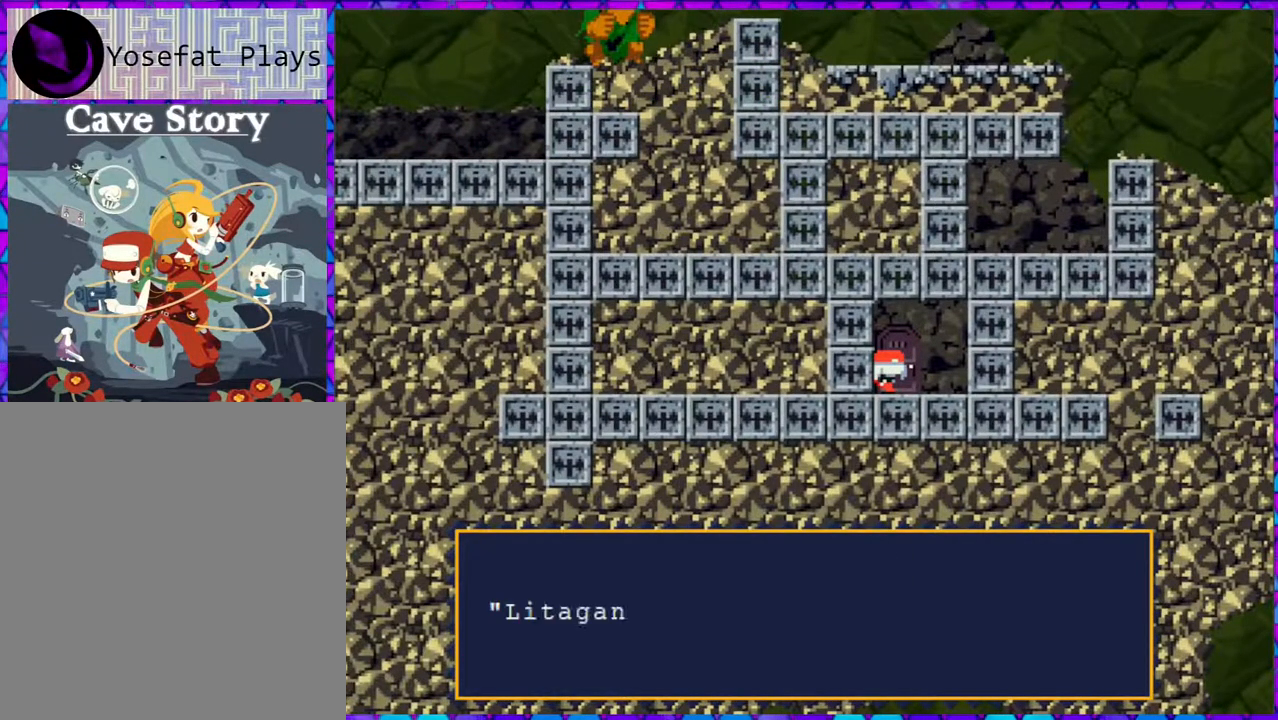
{"buttons": [], "right_stick": "center", "events": [[450, "B", "up"]]}